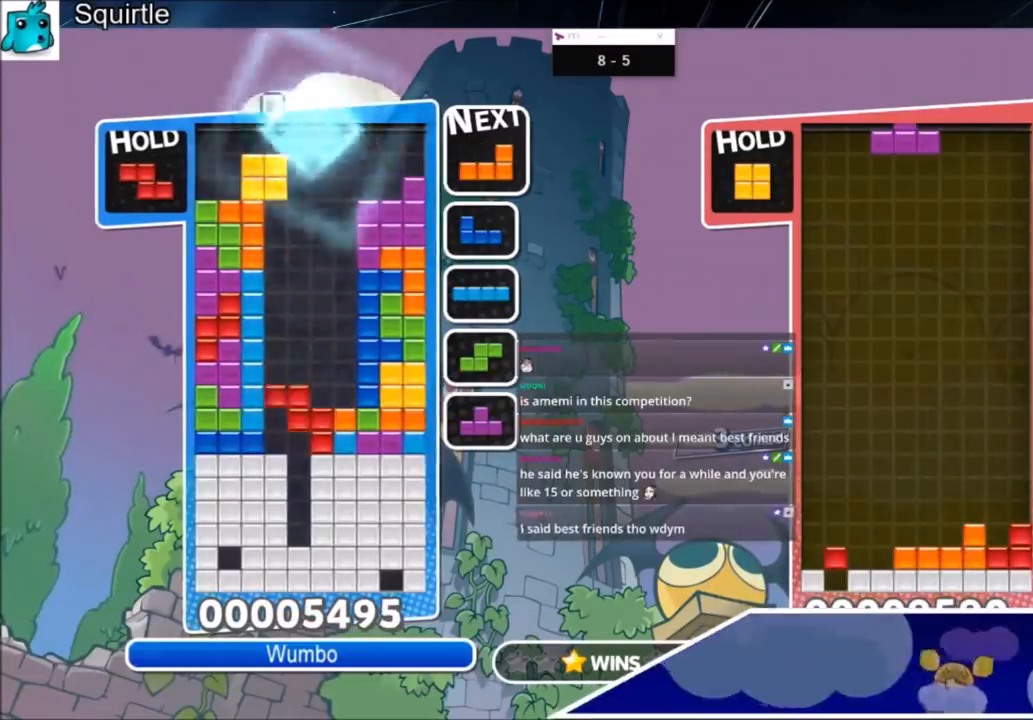
Gameplay with keyboard; each line is a JSON object with the keys held at the frame after it. "events" lists presses ("down") and releases ("up") of "c", "down", "left", "right", "shift", "up", "x" and "z" between this image and that frame as [ms after this image, input, new state], when the widget could be followed in between. No other keys are recorded. Mouse input is not recorded.
{"keys": ["right"], "events": [[33, "x", "down"], [167, "right", "down"], [167, "up", "up"], [167, "x", "up"], [234, "right", "up"], [300, "down", "down"], [334, "right", "down"], [401, "down", "up"]]}
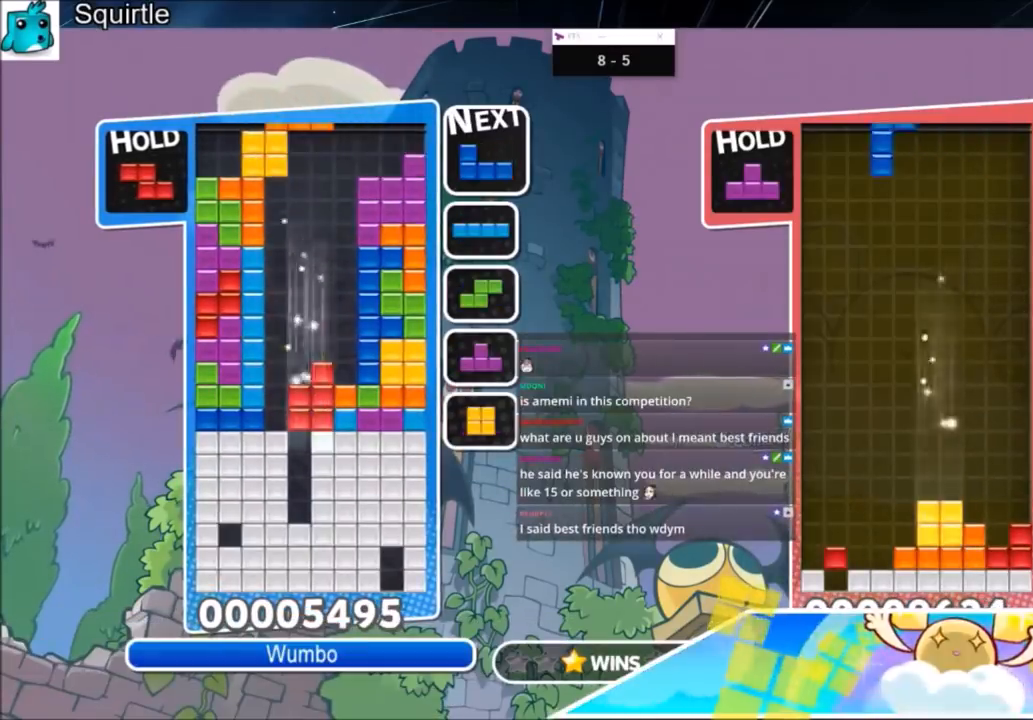
{"keys": ["left", "up"], "events": [[66, "c", "down"], [166, "up", "down"], [166, "x", "down"], [267, "c", "up"], [267, "left", "down"], [267, "right", "up"], [300, "x", "up"]]}
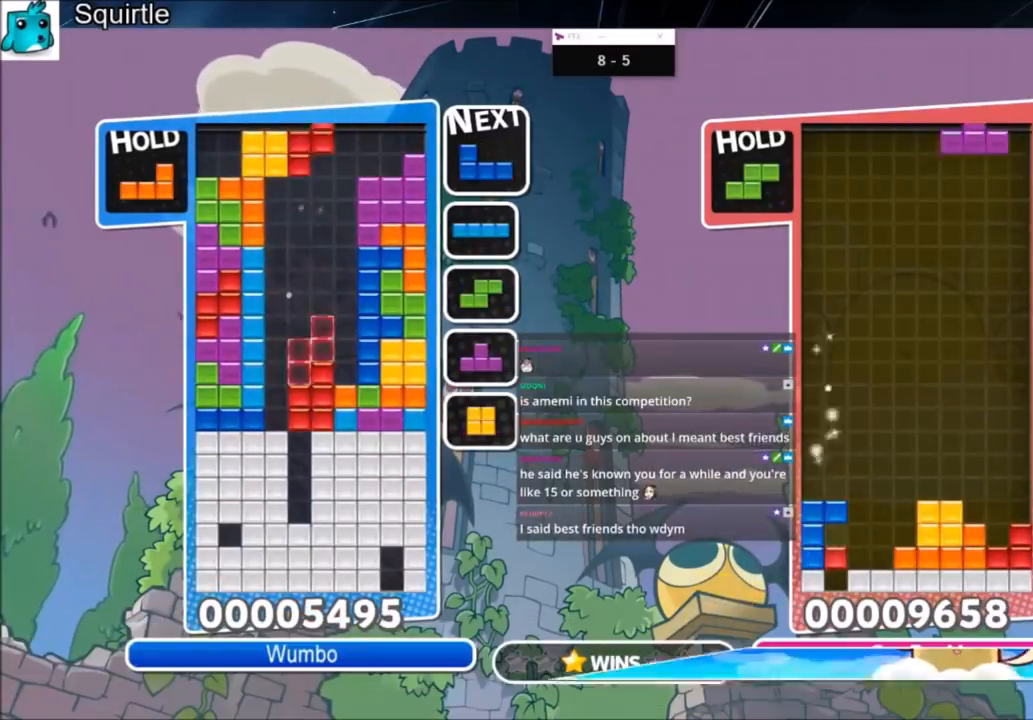
{"keys": ["down"], "events": [[134, "left", "up"], [334, "left", "down"], [467, "left", "up"], [467, "up", "up"], [501, "down", "down"]]}
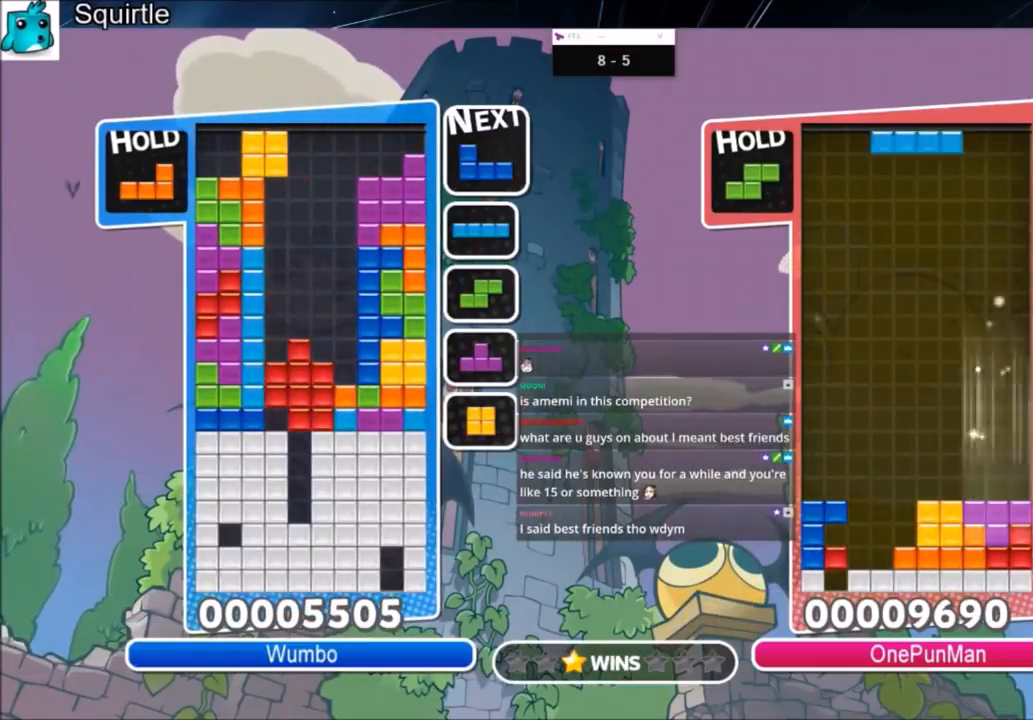
{"keys": ["down"], "events": [[100, "down", "up"], [166, "down", "down"], [233, "down", "up"], [333, "down", "down"]]}
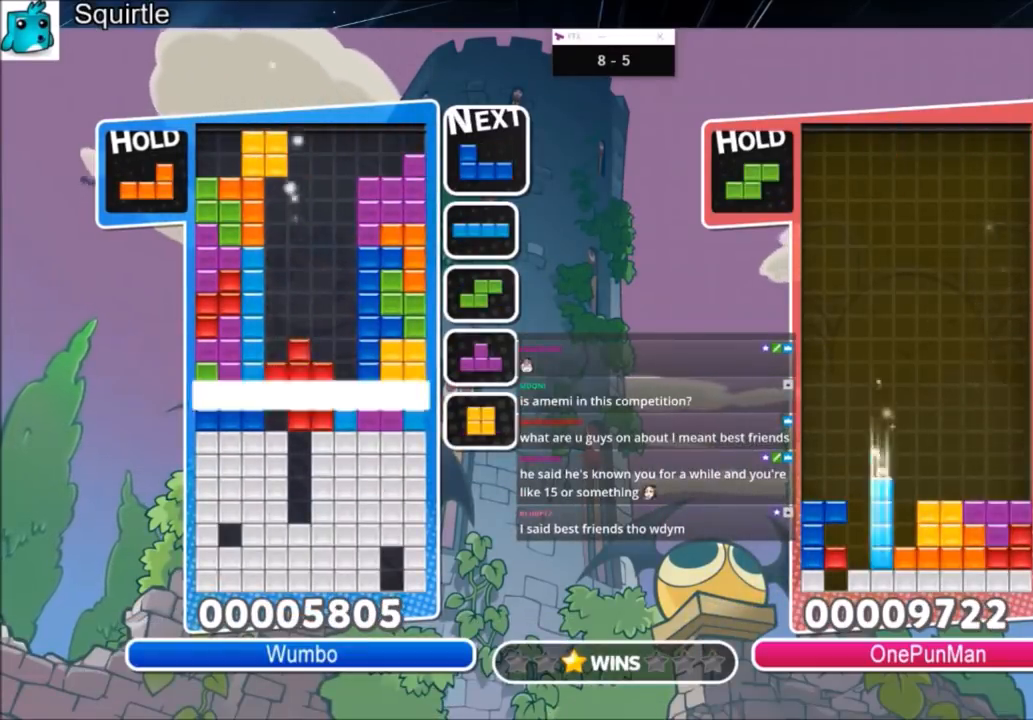
{"keys": [], "events": [[67, "down", "up"], [134, "down", "down"], [200, "down", "up"]]}
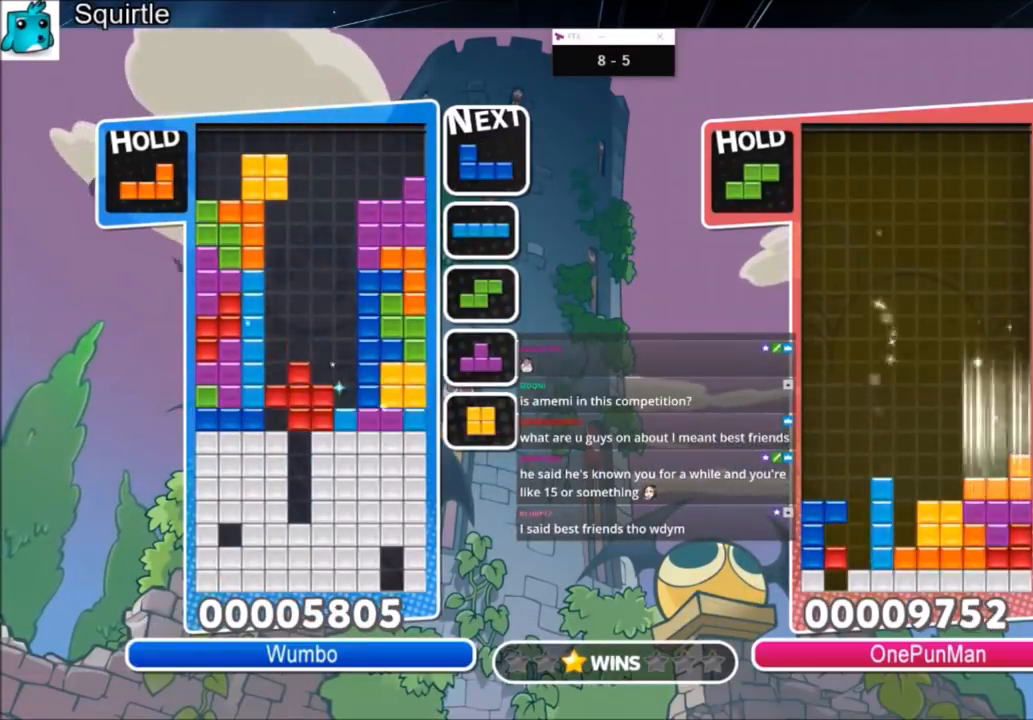
{"keys": [], "events": [[133, "c", "down"], [200, "right", "down"], [233, "z", "down"], [267, "c", "up"], [267, "right", "up"], [367, "right", "down"], [367, "z", "up"], [433, "down", "down"], [500, "down", "up"], [500, "right", "up"]]}
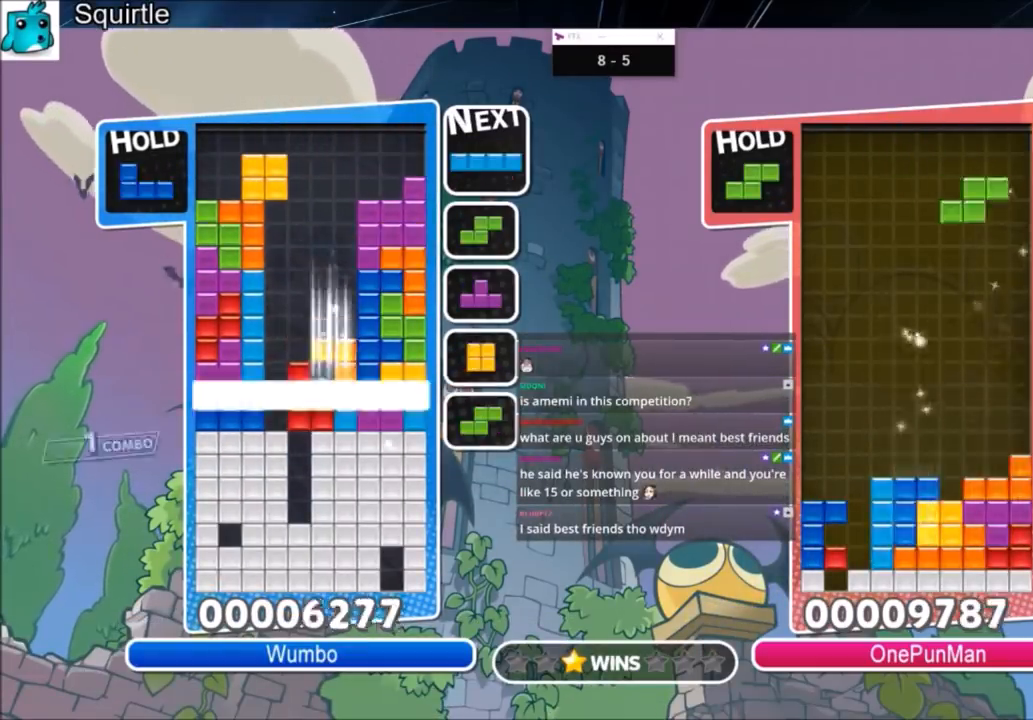
{"keys": ["up"], "events": [[200, "up", "down"]]}
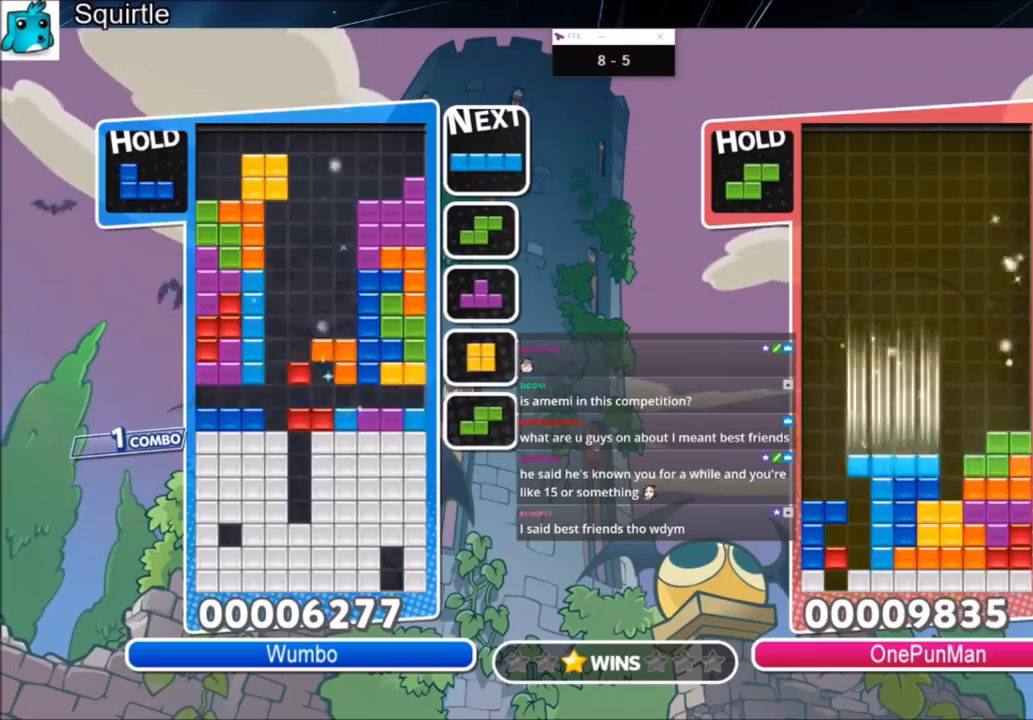
{"keys": ["left", "up"], "events": [[166, "c", "down"], [267, "x", "down"], [400, "c", "up"], [433, "x", "up"], [500, "left", "down"]]}
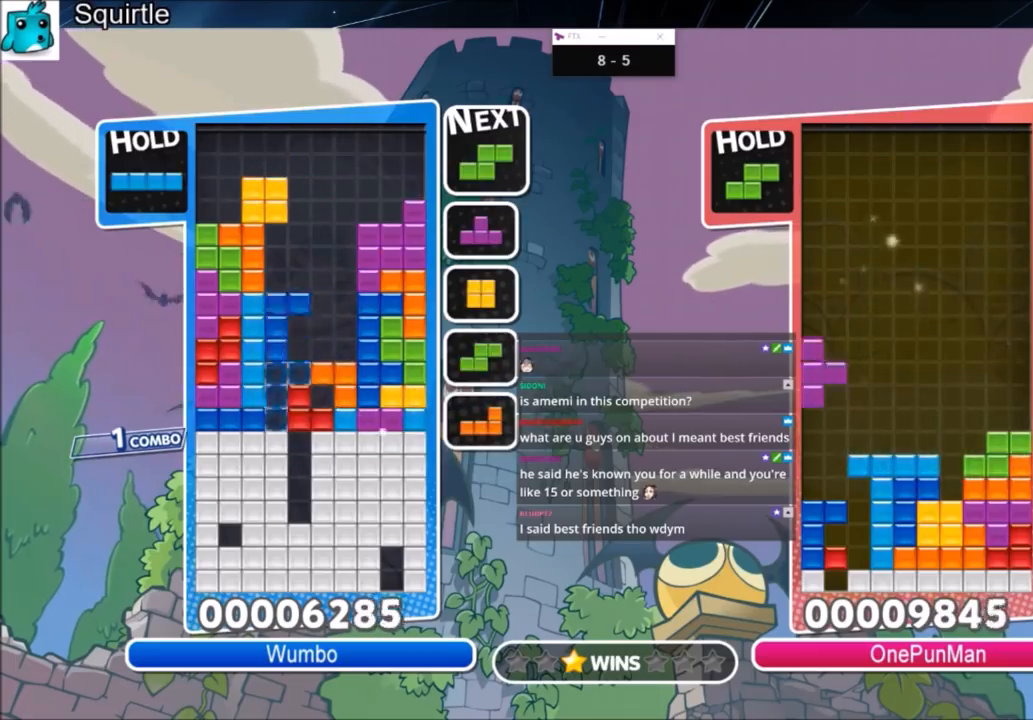
{"keys": [], "events": [[200, "up", "up"], [234, "left", "up"], [267, "down", "down"], [367, "down", "up"], [434, "down", "down"], [501, "down", "up"]]}
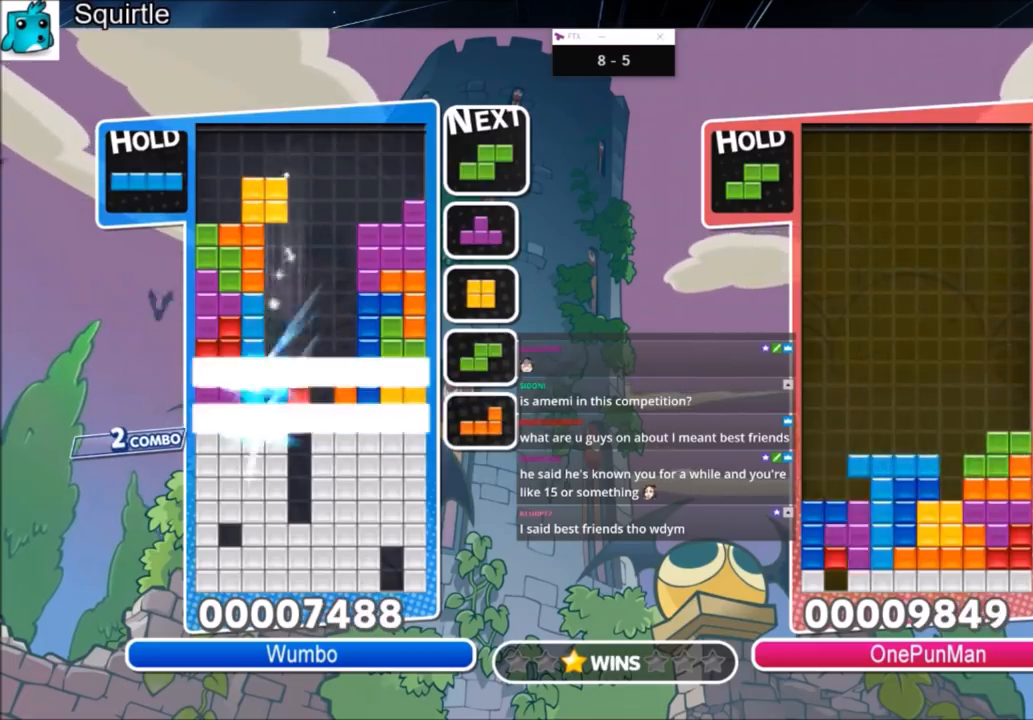
{"keys": [], "events": [[66, "down", "down"], [400, "down", "up"]]}
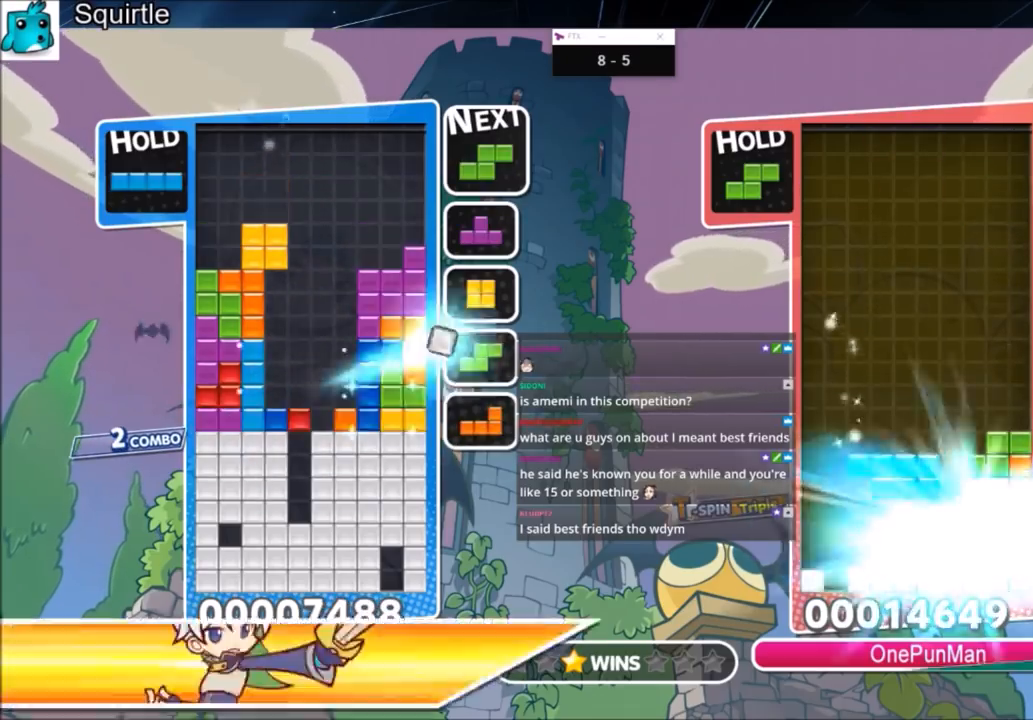
{"keys": [], "events": [[167, "c", "down"], [267, "x", "down"], [367, "down", "down"], [400, "c", "up"], [501, "down", "up"], [501, "x", "up"]]}
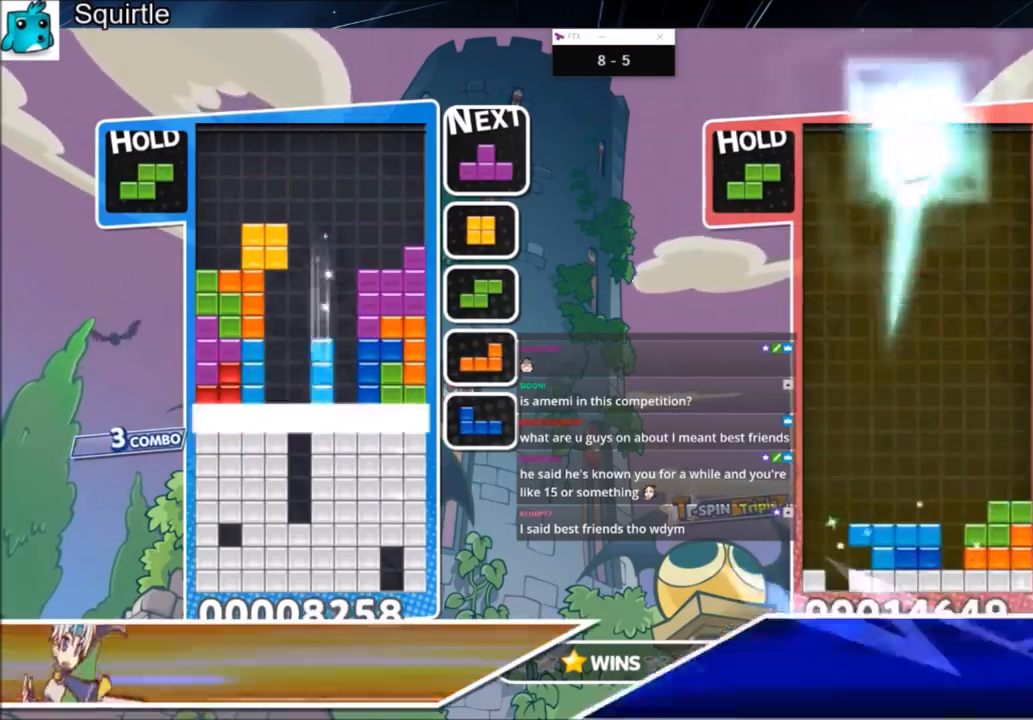
{"keys": ["right"], "events": [[100, "up", "down"], [233, "up", "up"], [433, "right", "down"]]}
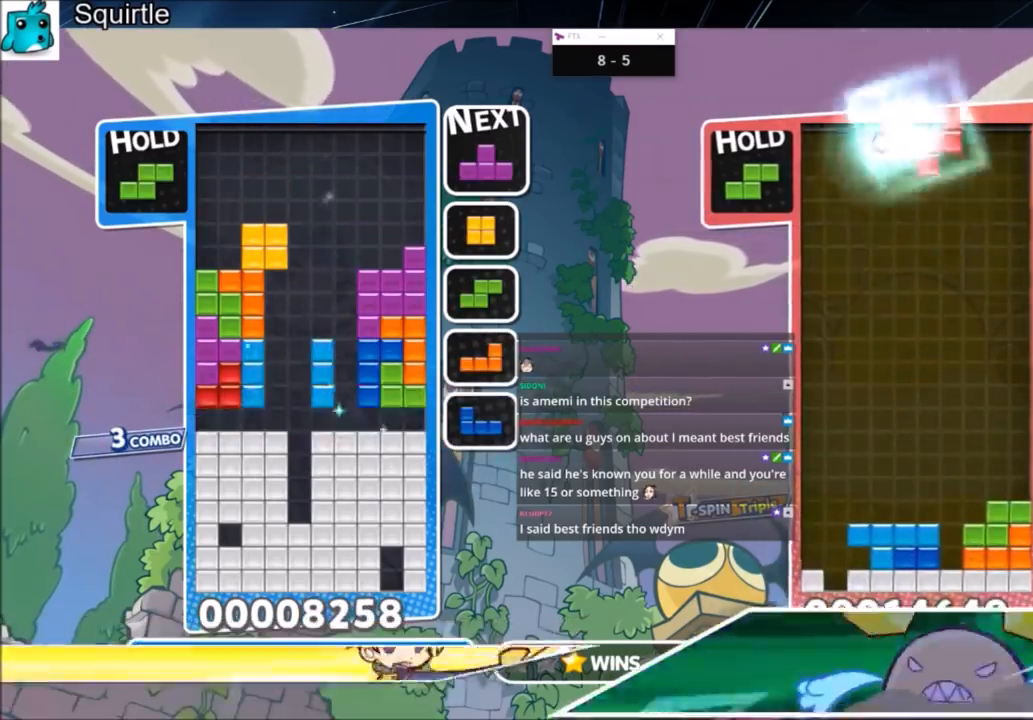
{"keys": ["c", "right"], "events": [[434, "c", "down"]]}
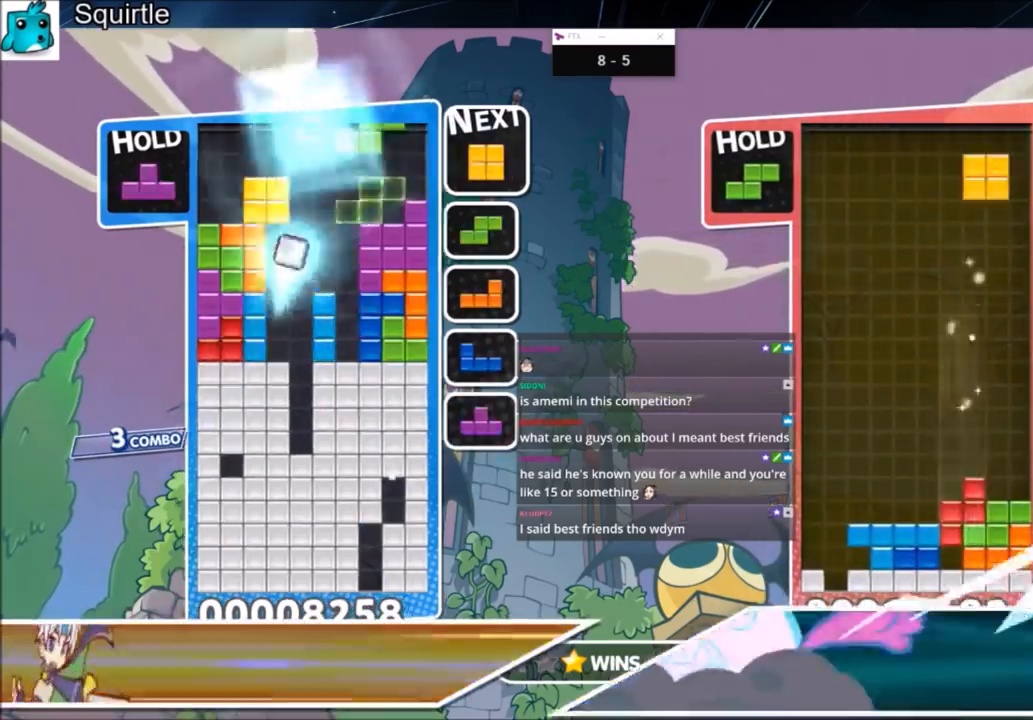
{"keys": ["left", "up"], "events": [[133, "c", "up"], [133, "up", "down"], [166, "left", "down"], [166, "right", "up"]]}
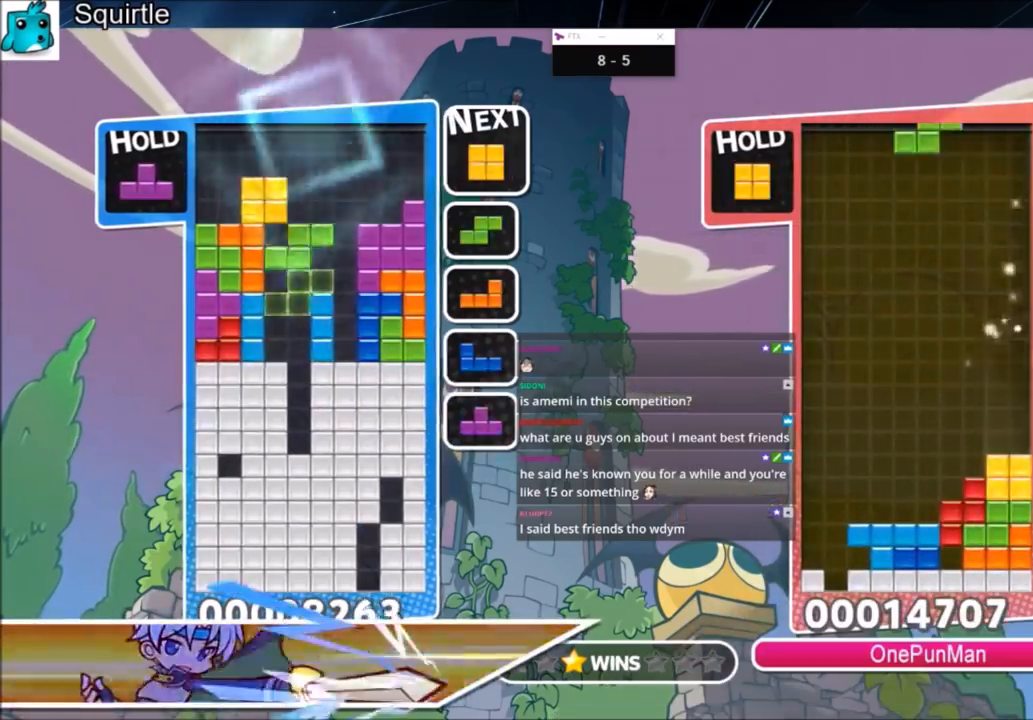
{"keys": ["left"], "events": [[134, "x", "down"], [267, "up", "up"], [334, "down", "down"], [401, "x", "up"], [467, "down", "up"]]}
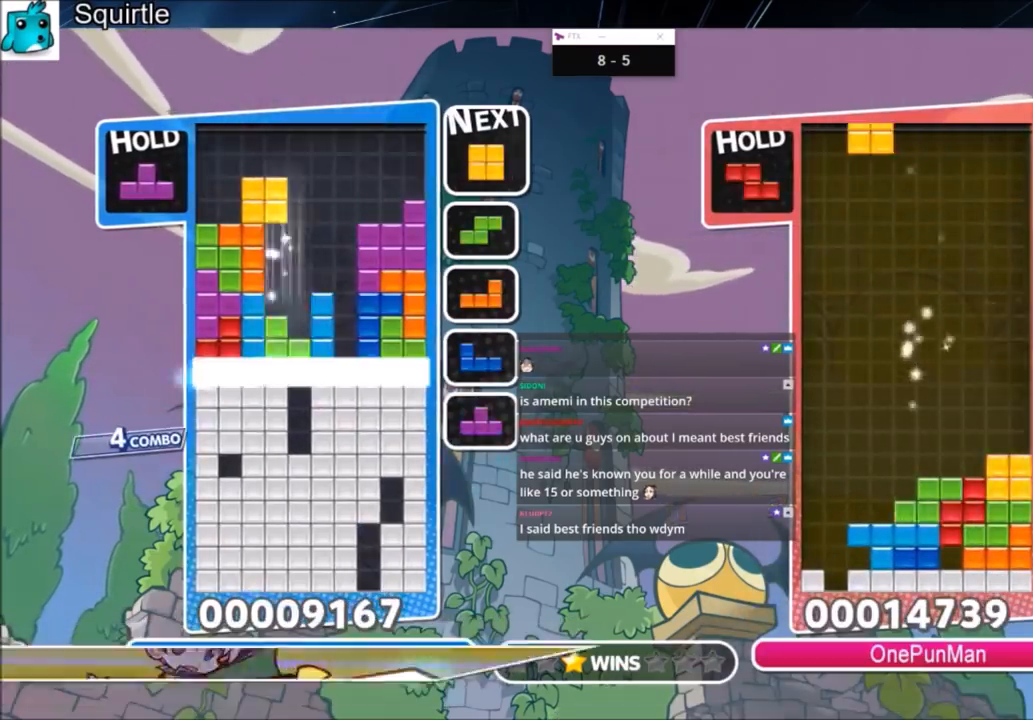
{"keys": ["left"], "events": [[66, "down", "down"], [200, "down", "up"]]}
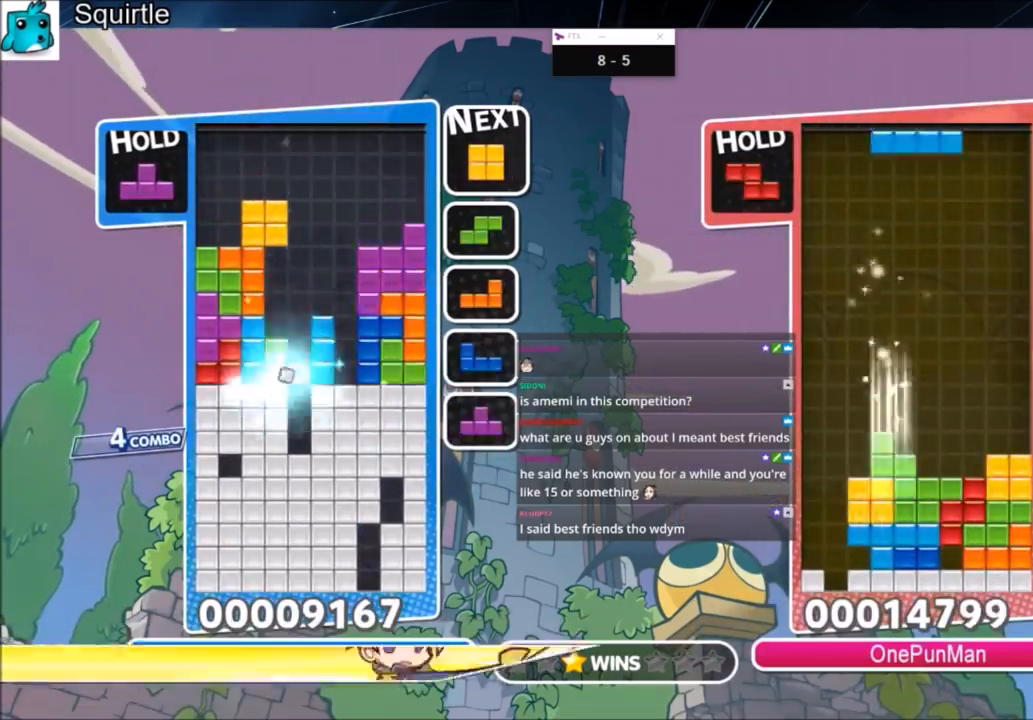
{"keys": ["up"], "events": [[300, "down", "down"], [367, "down", "up"], [367, "left", "up"], [434, "up", "down"]]}
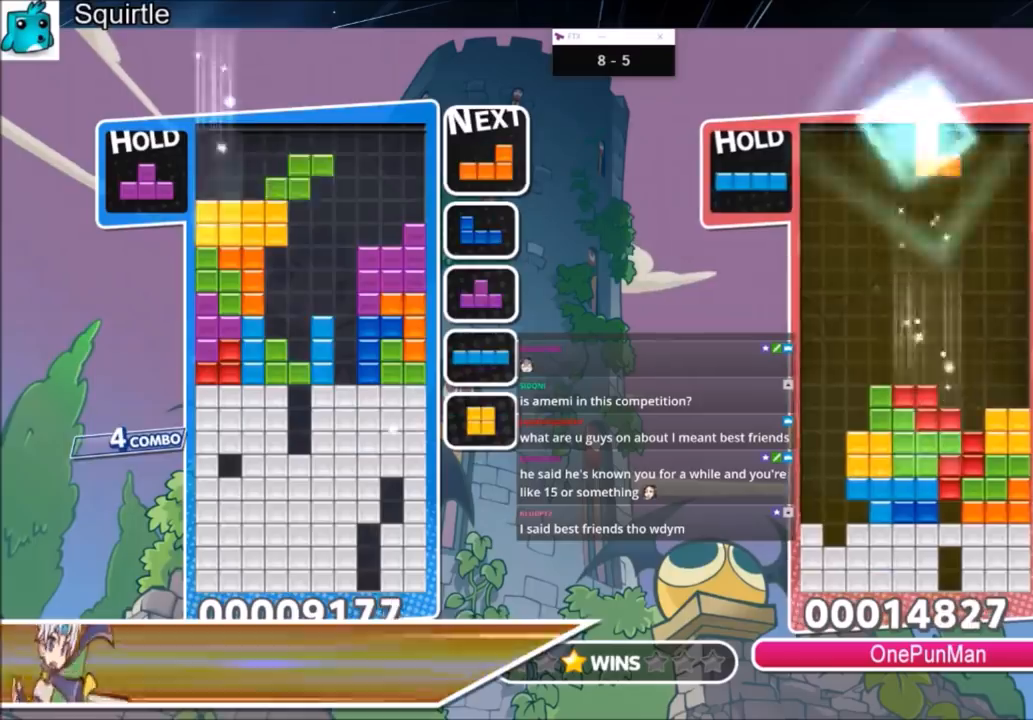
{"keys": ["left", "up", "z"], "events": [[200, "right", "down"], [267, "right", "up"], [267, "x", "down"], [333, "left", "down"], [333, "x", "up"], [500, "z", "down"]]}
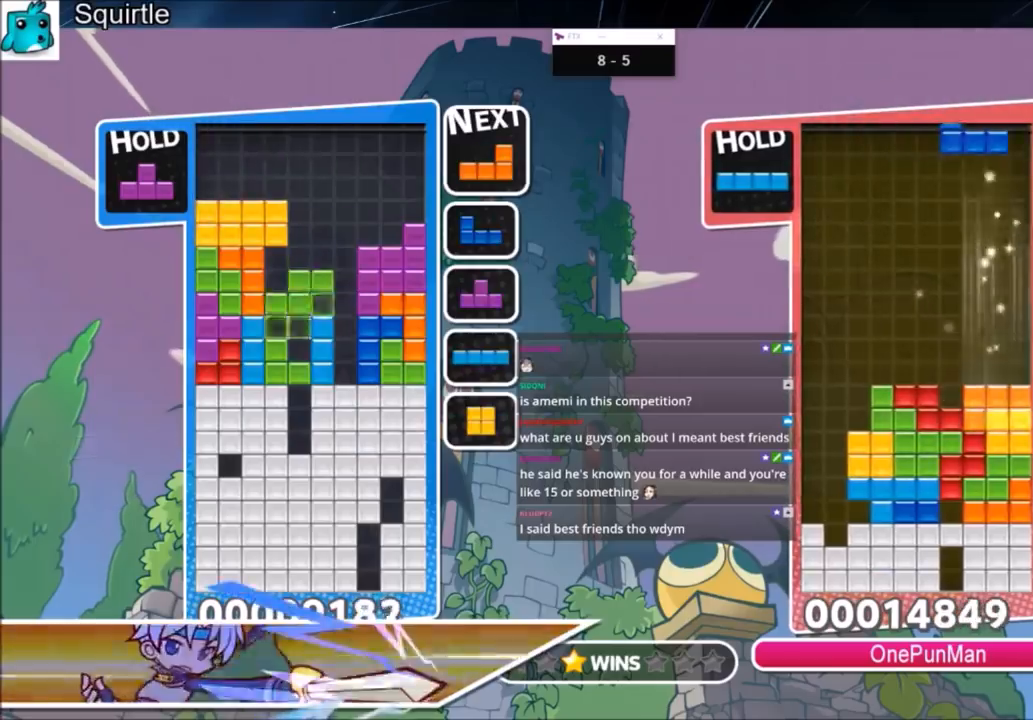
{"keys": [], "events": [[167, "z", "up"], [234, "z", "down"], [434, "z", "up"], [467, "left", "up"], [467, "up", "up"]]}
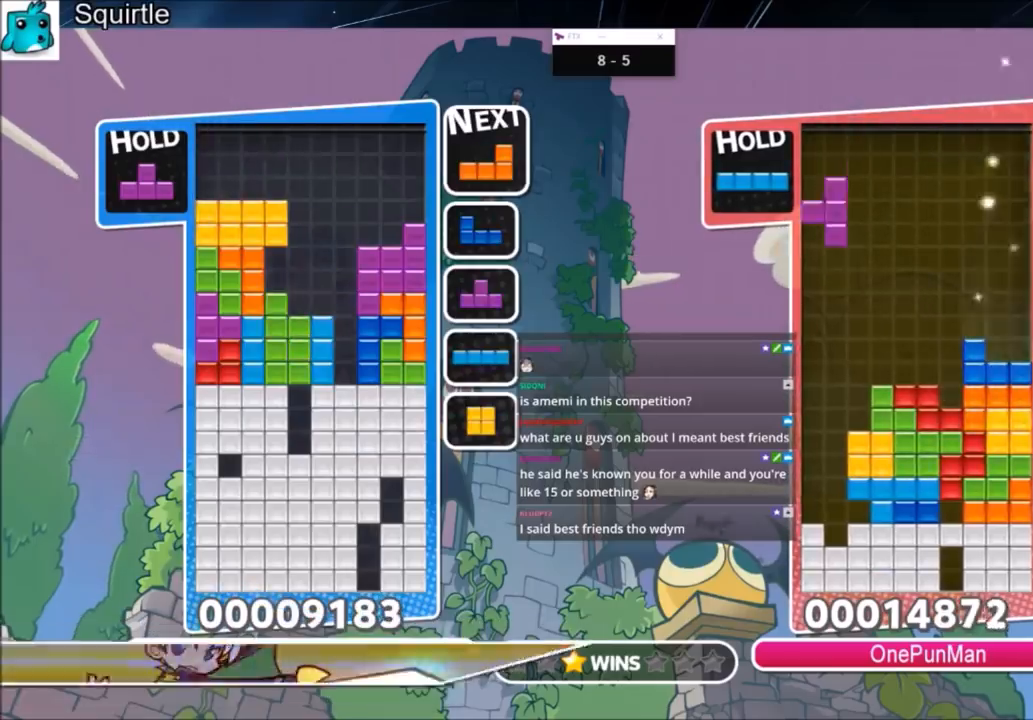
{"keys": ["down", "right"], "events": [[33, "down", "down"], [133, "down", "up"], [200, "right", "down"], [200, "z", "down"], [300, "right", "up"], [367, "z", "up"], [400, "right", "down"], [500, "down", "down"]]}
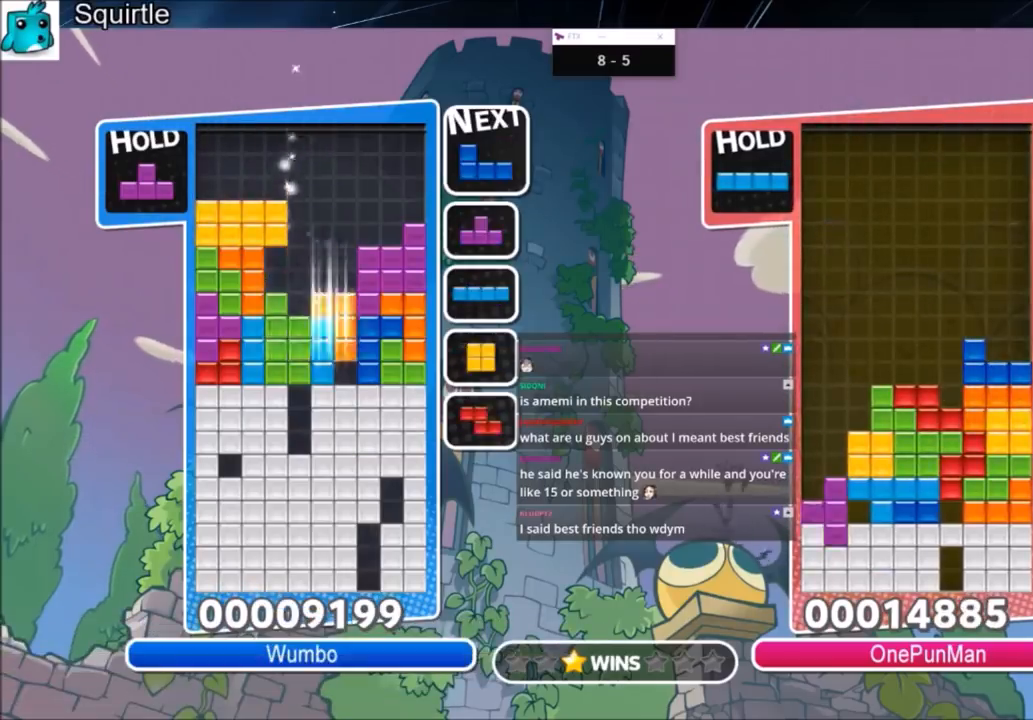
{"keys": ["up"], "events": [[100, "right", "up"], [134, "down", "up"], [200, "down", "down"], [334, "down", "up"], [367, "up", "down"]]}
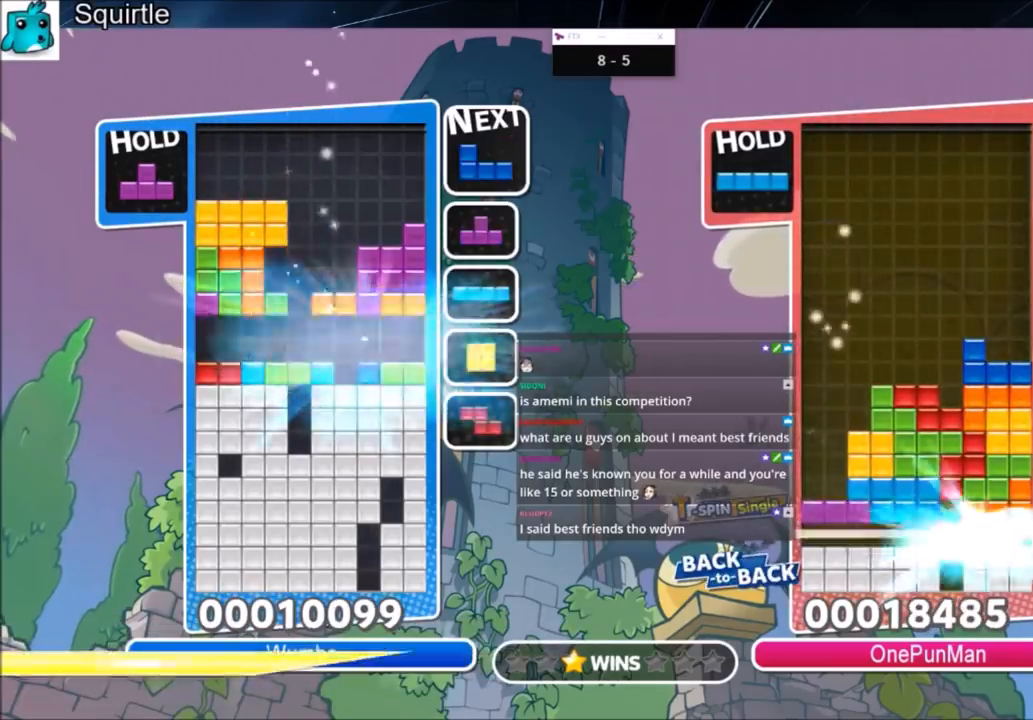
{"keys": ["c", "up", "x"], "events": [[300, "c", "down"], [400, "x", "down"]]}
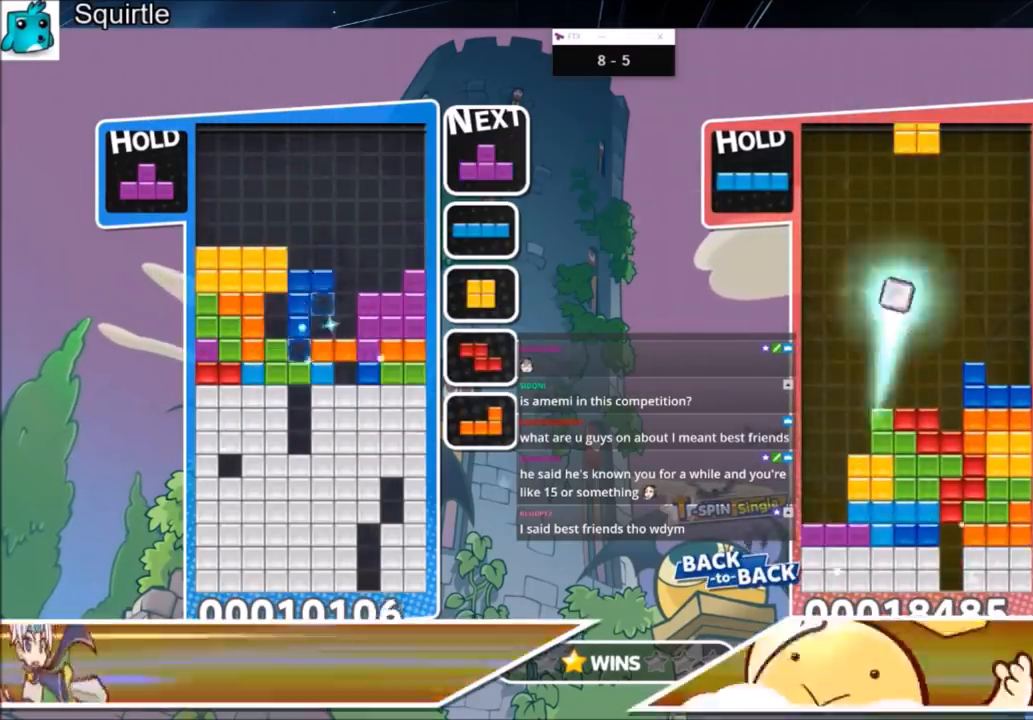
{"keys": ["up", "x"], "events": [[33, "c", "up"], [67, "x", "up"], [167, "x", "down"], [267, "up", "up"], [300, "x", "up"], [367, "c", "down"], [434, "up", "down"], [434, "x", "down"], [501, "c", "up"]]}
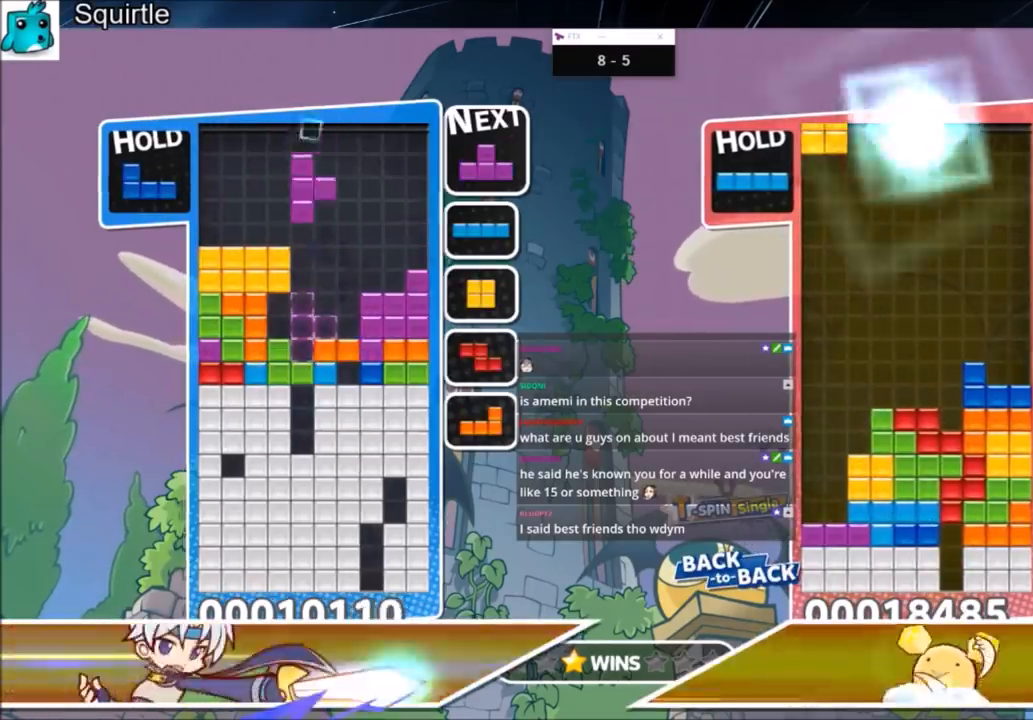
{"keys": ["x"], "events": [[100, "x", "up"], [333, "x", "down"], [367, "up", "up"]]}
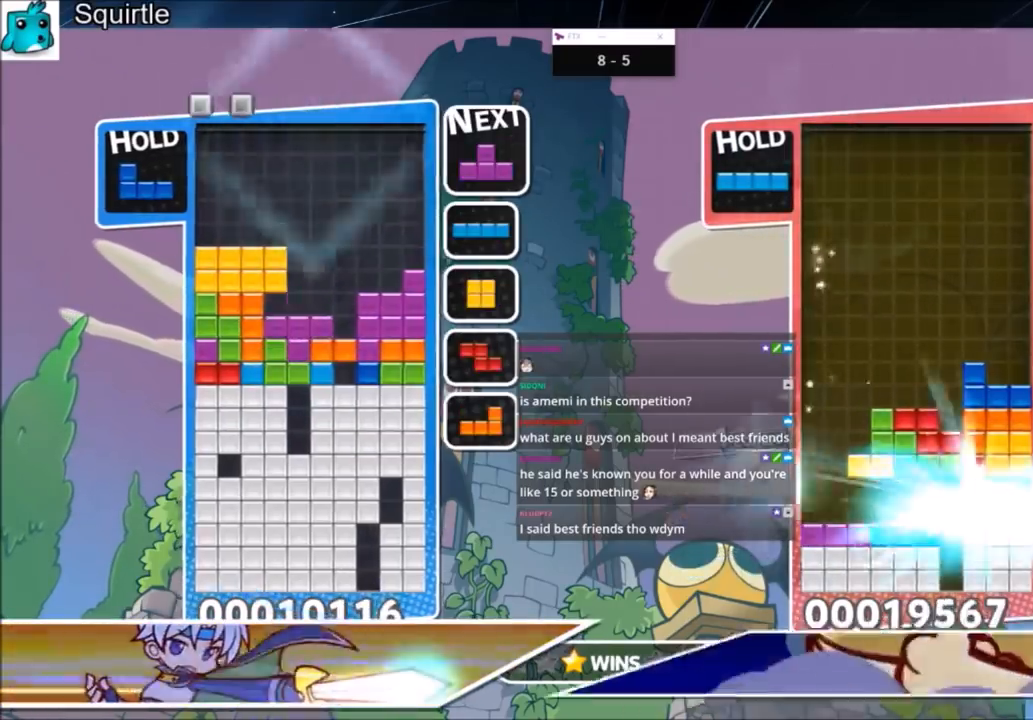
{"keys": [], "events": [[67, "down", "down"], [67, "x", "up"], [100, "down", "up"], [200, "down", "down"], [300, "down", "up"], [334, "down", "down"], [467, "down", "up"]]}
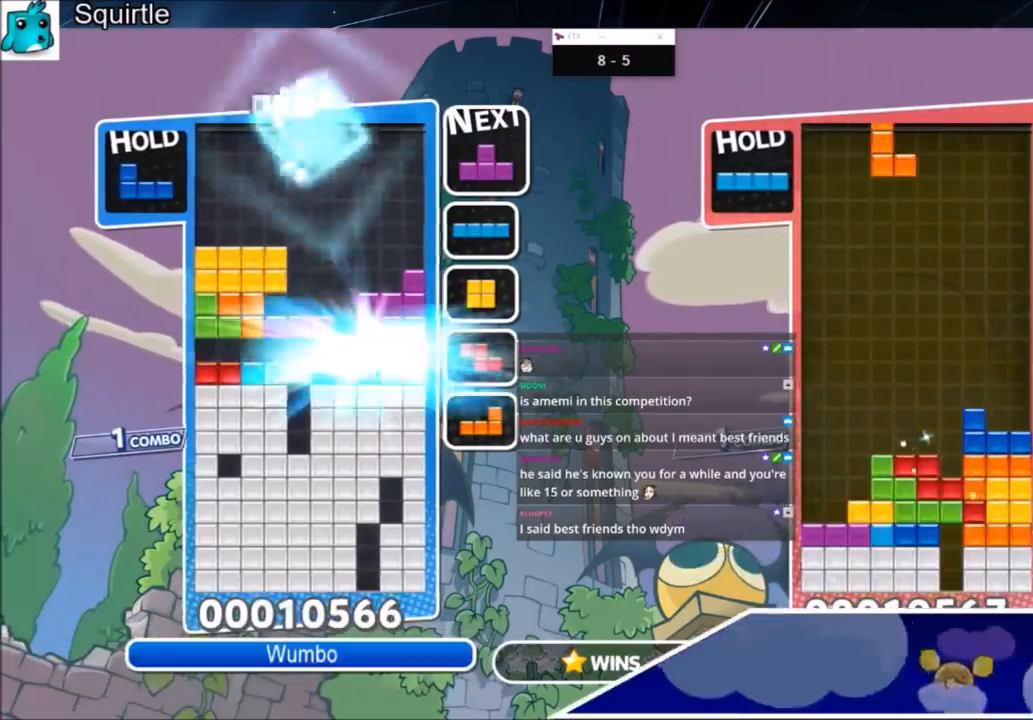
{"keys": ["up"], "events": [[66, "up", "down"], [133, "right", "down"], [200, "right", "up"], [367, "right", "down"], [433, "right", "up"]]}
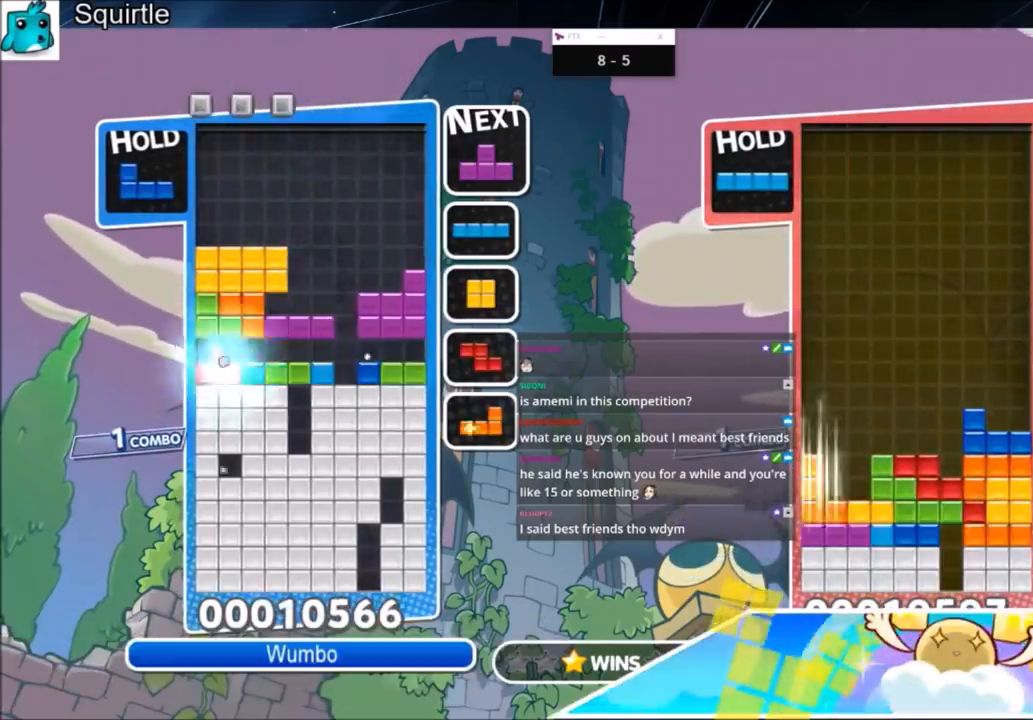
{"keys": [], "events": [[100, "right", "down"], [234, "right", "up"], [367, "left", "down"], [467, "up", "up"], [501, "left", "up"]]}